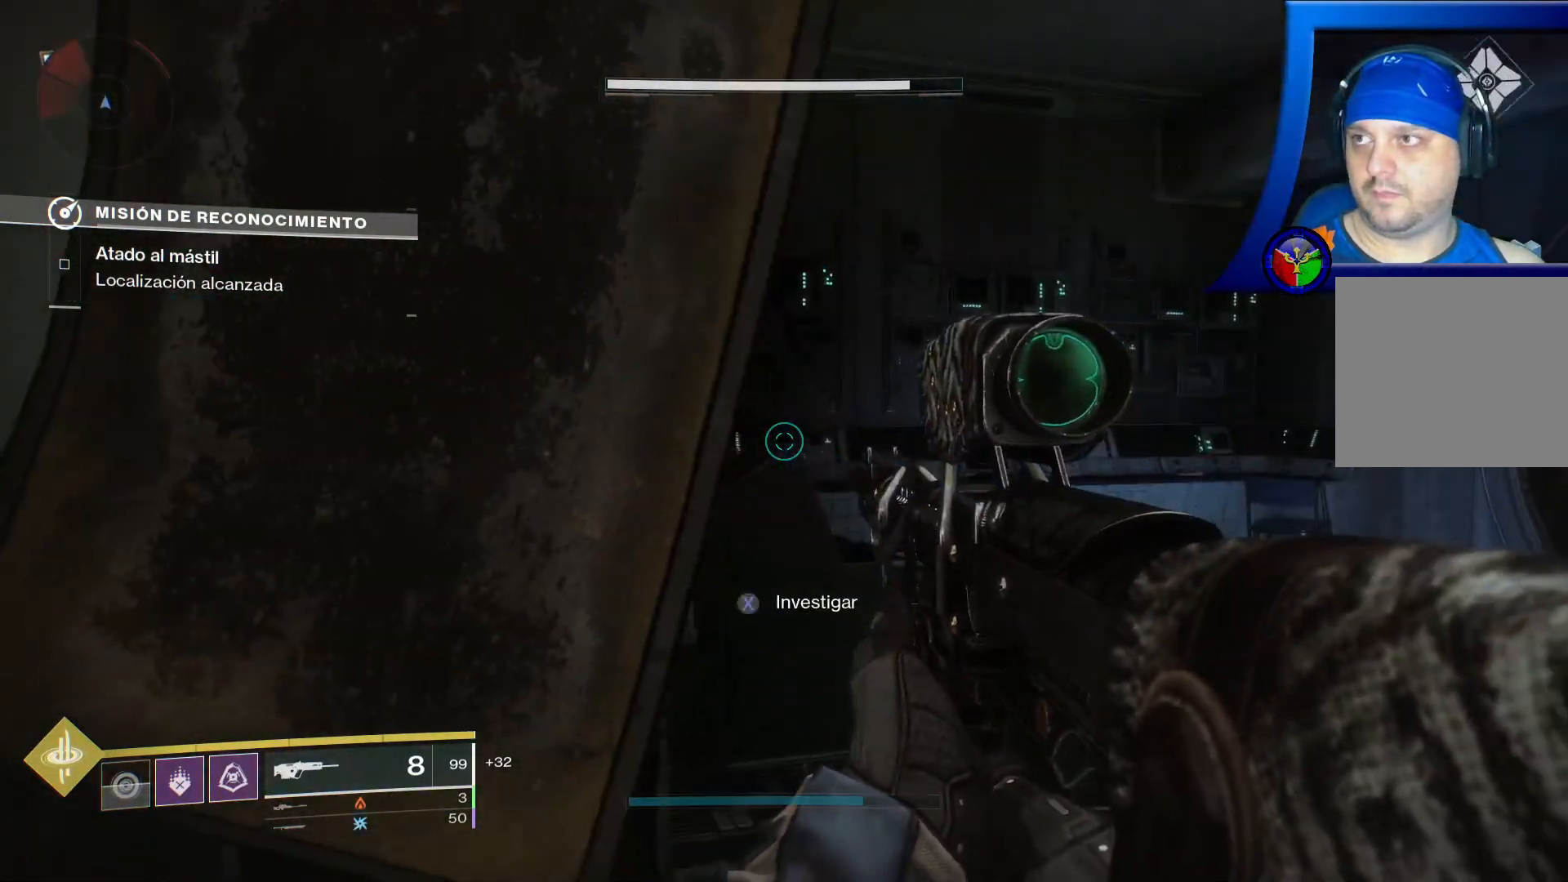
Gameplay with a controller (Xbox layout); each line is a JSON object with the inputs held at the frame after it. "events" lists button and stick changes between this image and that frame as [ms after this image, input, new state], when the widget could be followed in between. Not read: HOME L3 START.
{"buttons": [], "left_stick": "down-left", "right_stick": "left", "events": [[267, "right_stick", "left"], [283, "left_stick", "down-left"]]}
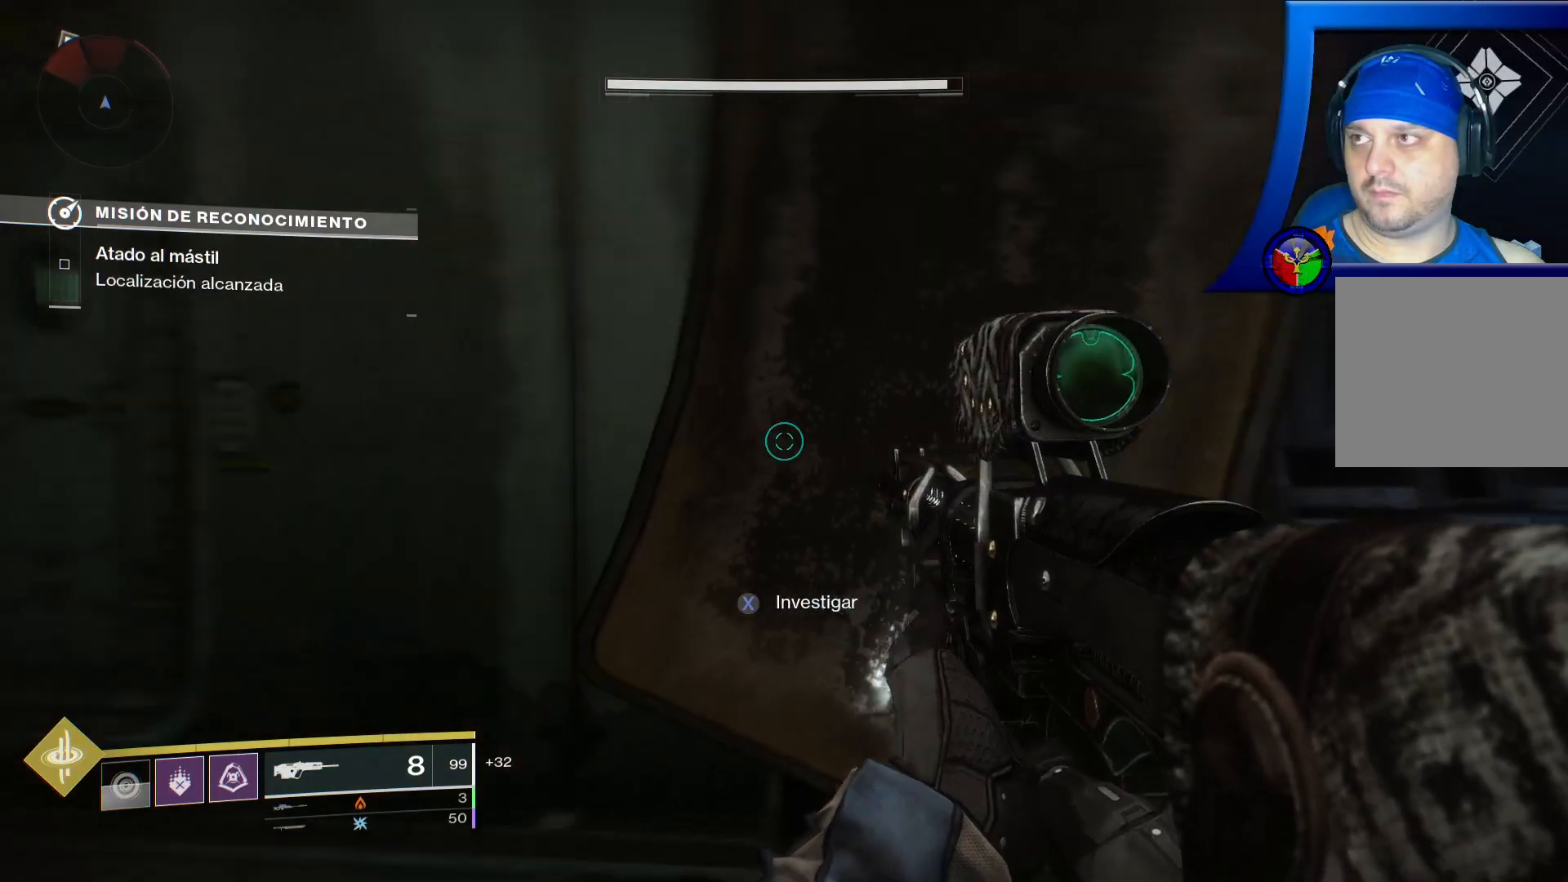
{"buttons": [], "left_stick": "up-left", "right_stick": "center", "events": [[17, "left_stick", "up-left"], [350, "right_stick", "center"]]}
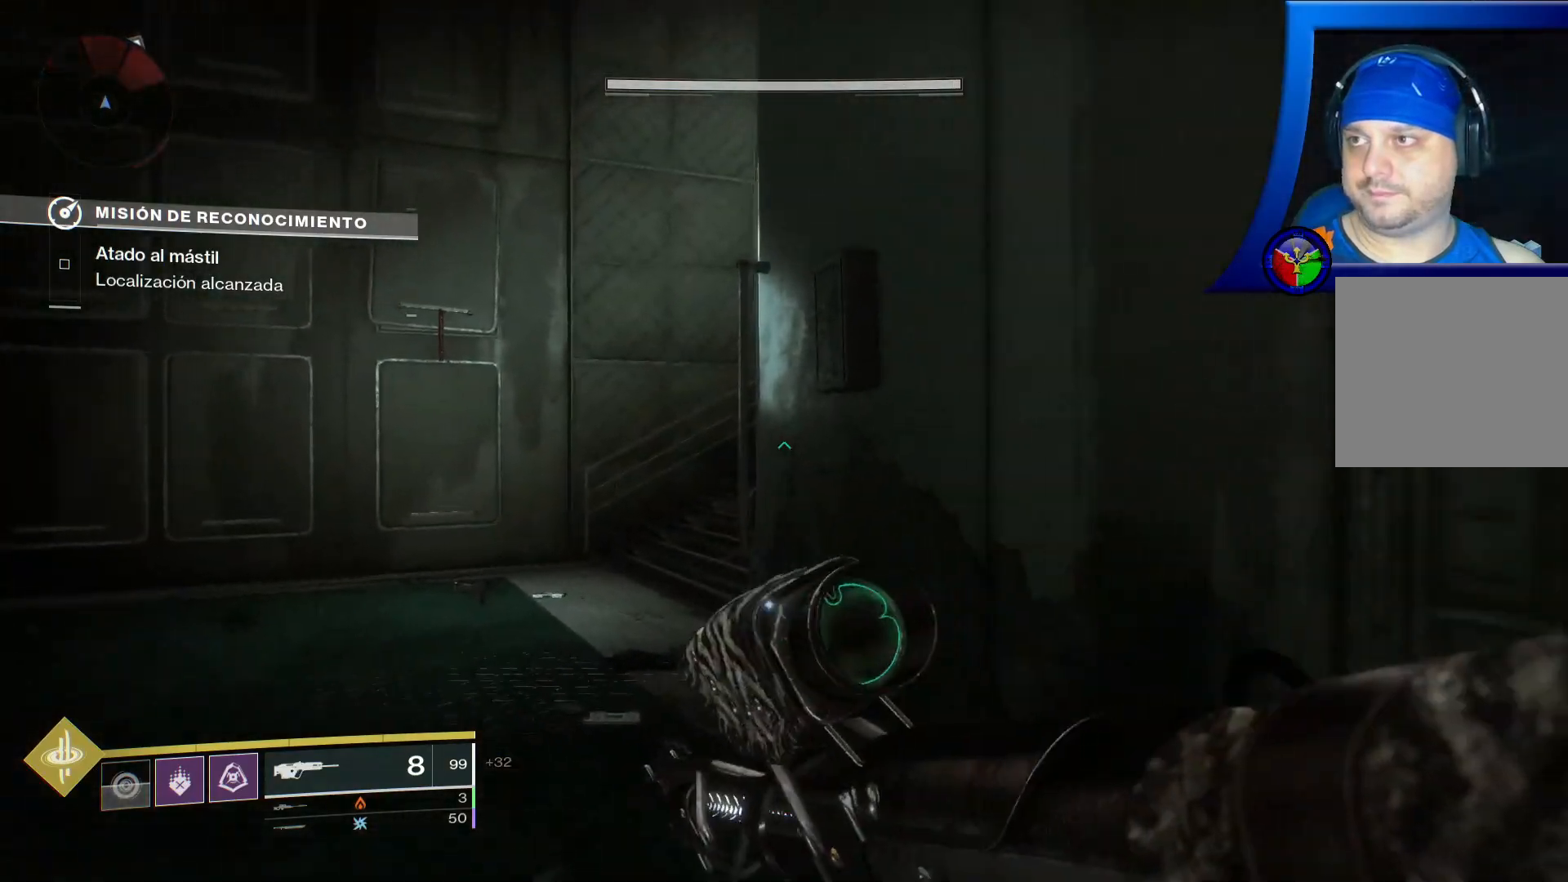
{"buttons": [], "left_stick": "up-left", "right_stick": "center", "events": [[200, "X", "down"], [317, "X", "up"]]}
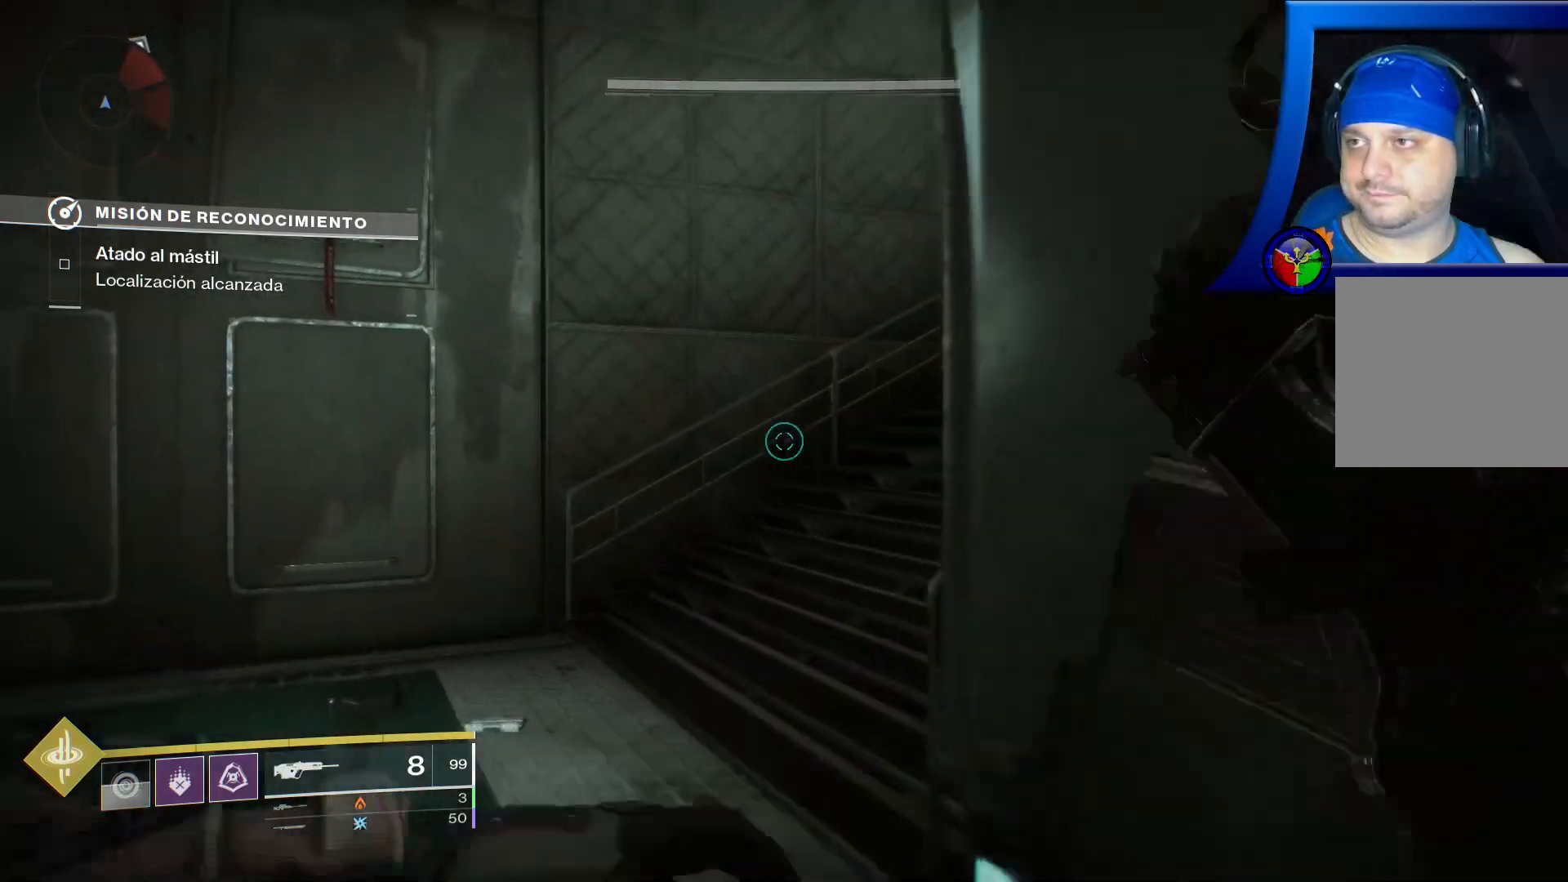
{"buttons": [], "left_stick": "up-left", "right_stick": "up-right", "events": [[33, "right_stick", "right"], [117, "right_stick", "up-right"]]}
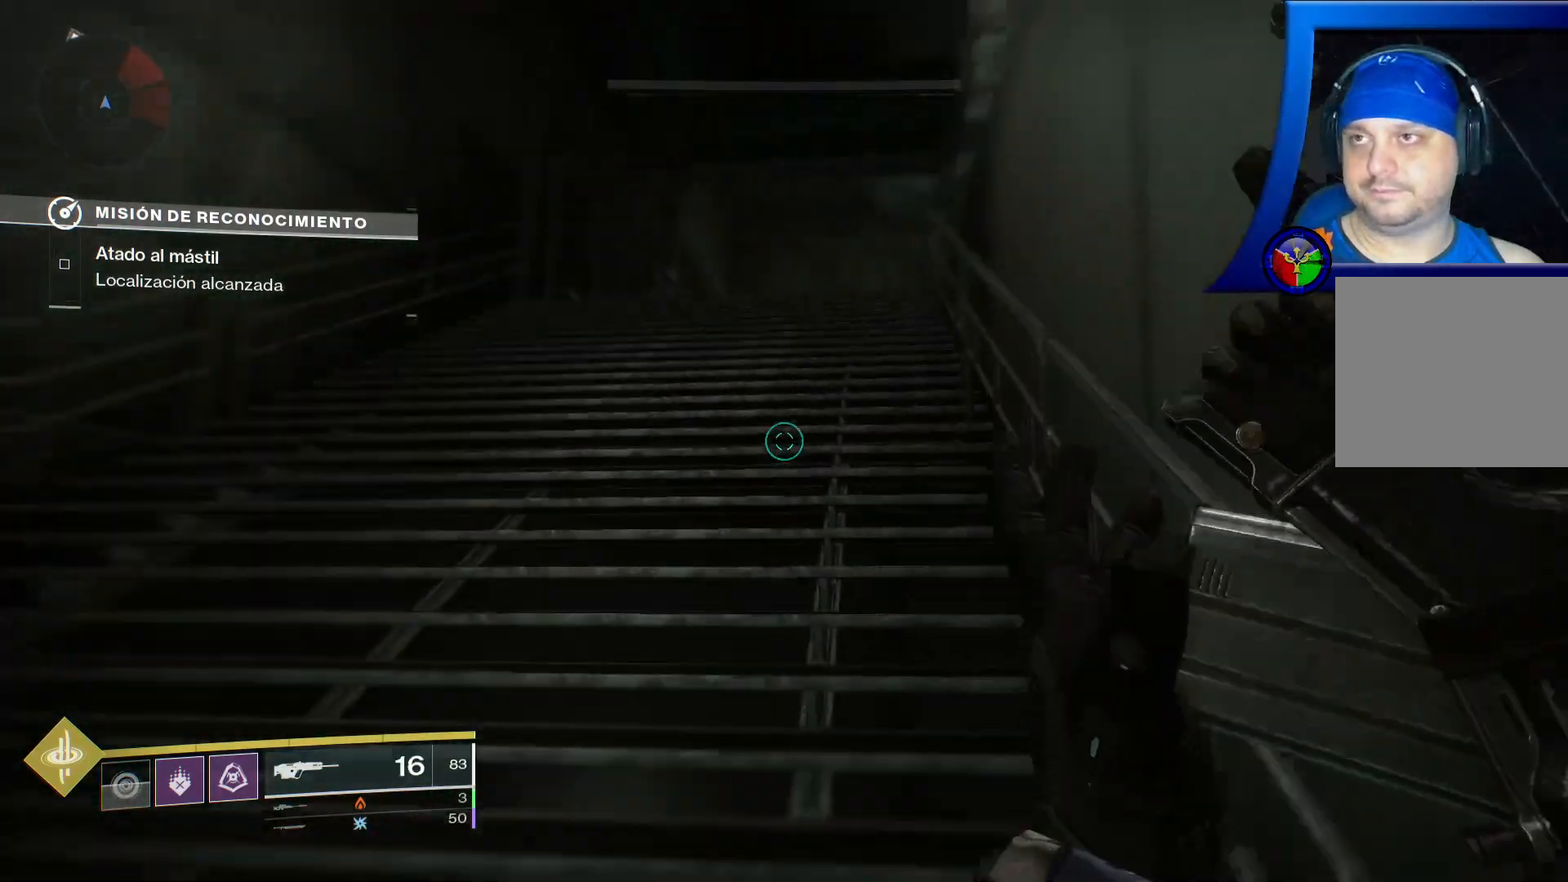
{"buttons": [], "left_stick": "up-left", "right_stick": "left", "events": [[83, "right_stick", "center"], [367, "right_stick", "left"]]}
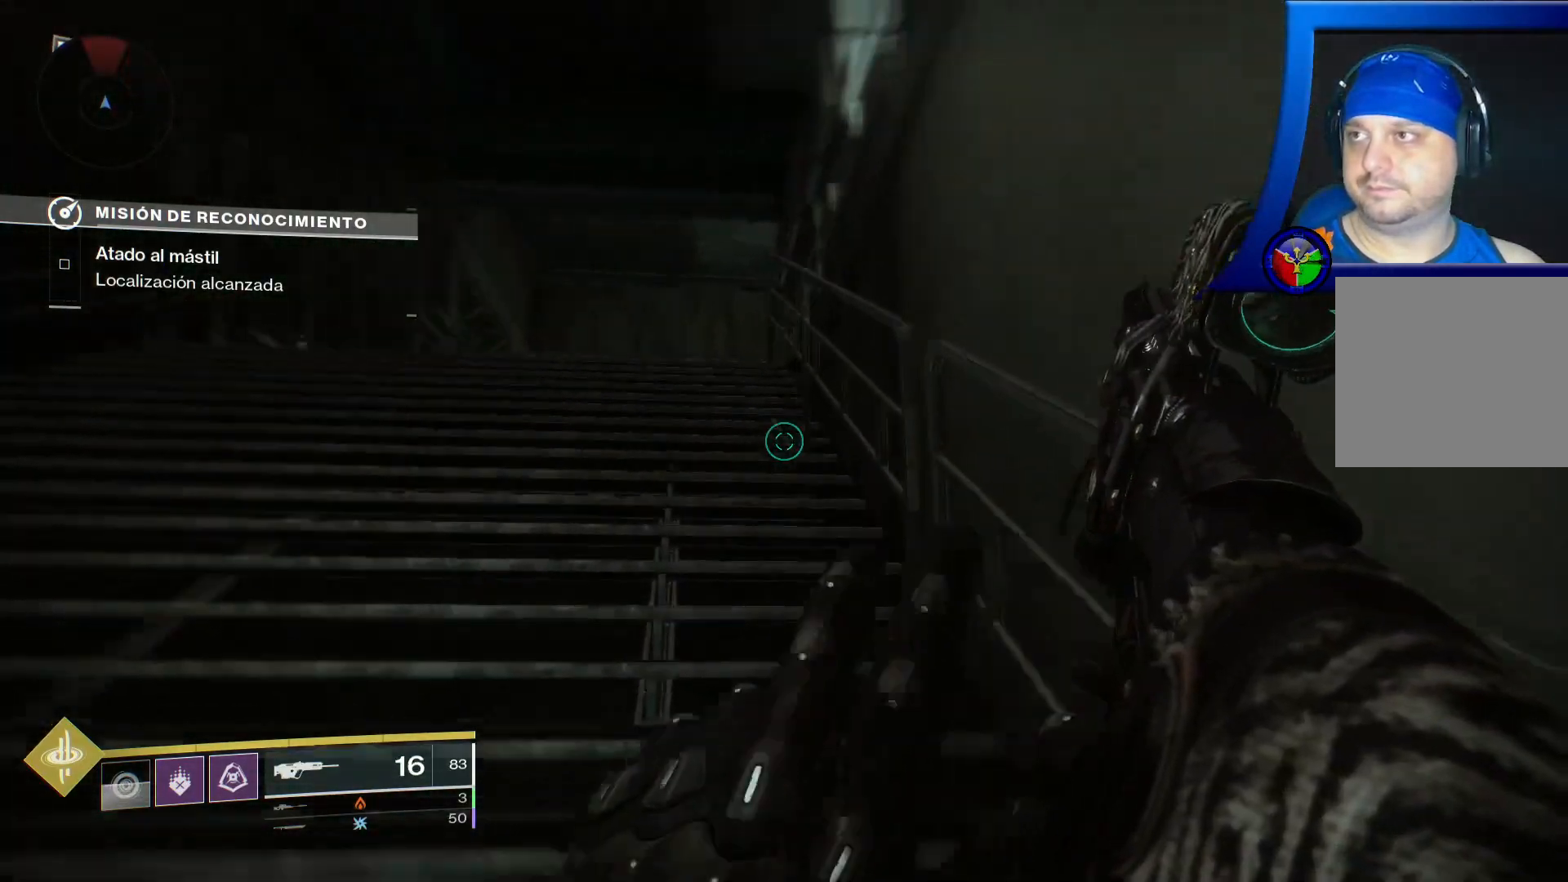
{"buttons": [], "left_stick": "up", "right_stick": "down", "events": [[67, "right_stick", "center"], [383, "right_stick", "down"], [483, "left_stick", "up"]]}
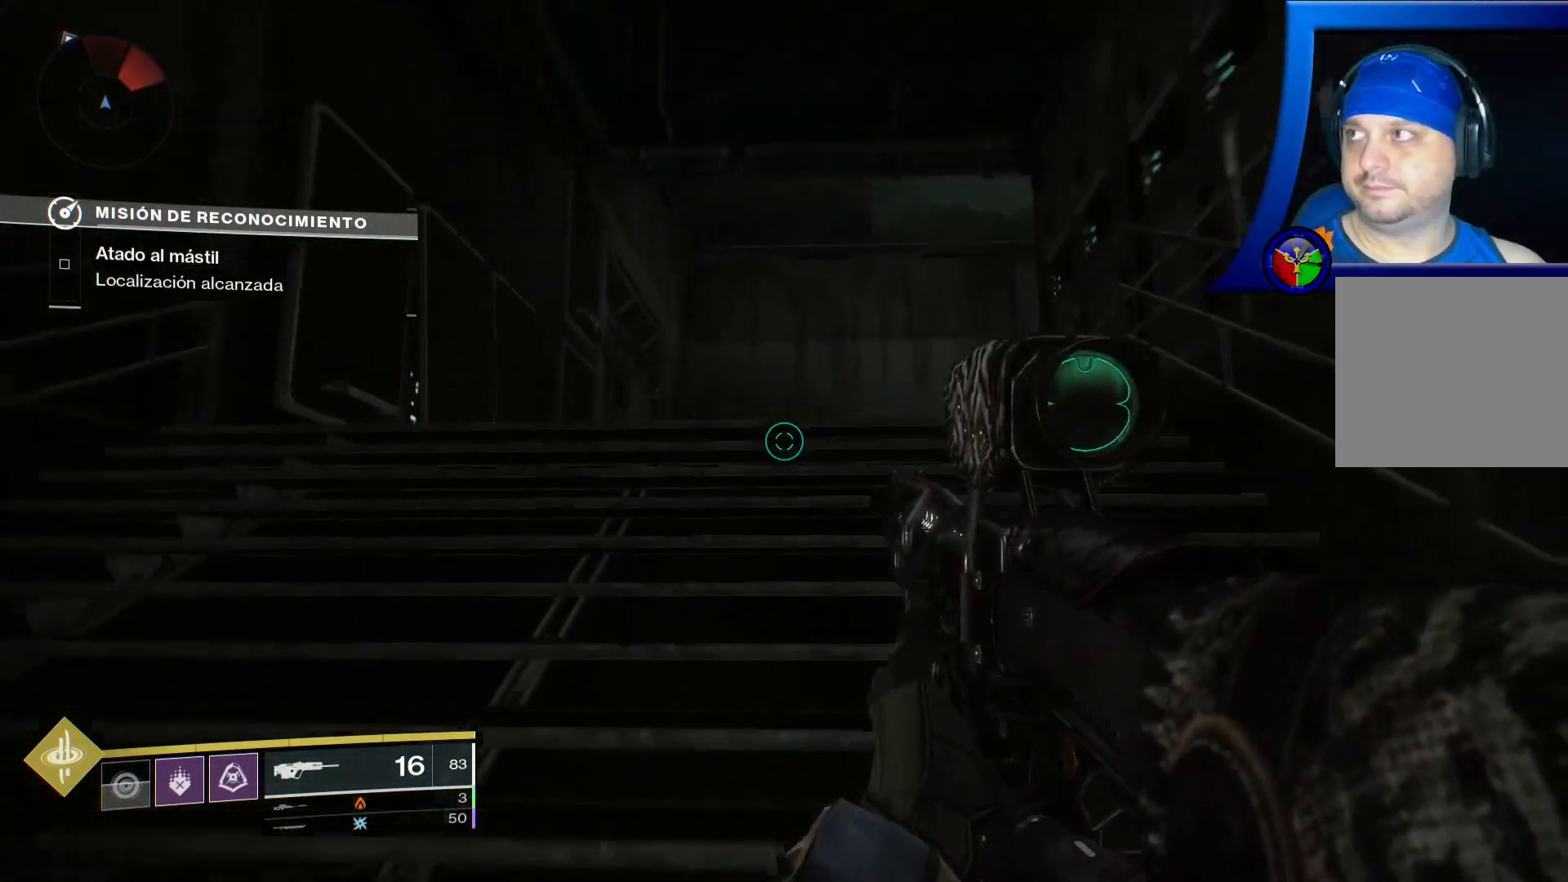
{"buttons": [], "left_stick": "up-left", "right_stick": "center", "events": [[50, "right_stick", "center"], [183, "right_stick", "right"], [383, "left_stick", "up-left"], [433, "right_stick", "center"]]}
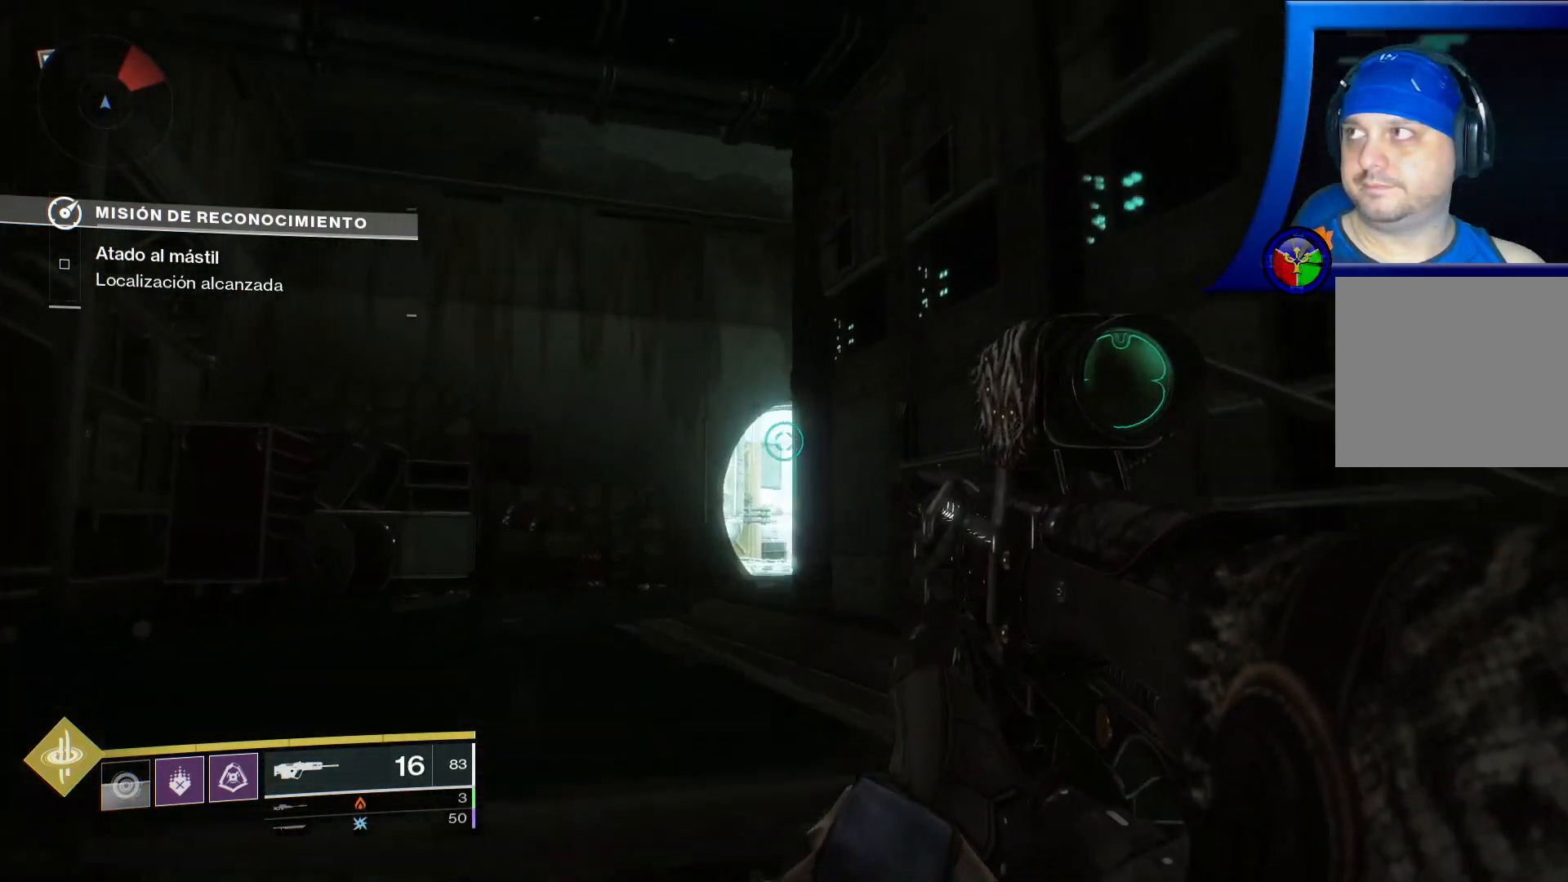
{"buttons": [], "left_stick": "up-right", "right_stick": "down-left", "events": [[83, "right_stick", "down"], [200, "right_stick", "center"], [350, "right_stick", "down-left"], [433, "left_stick", "up-right"]]}